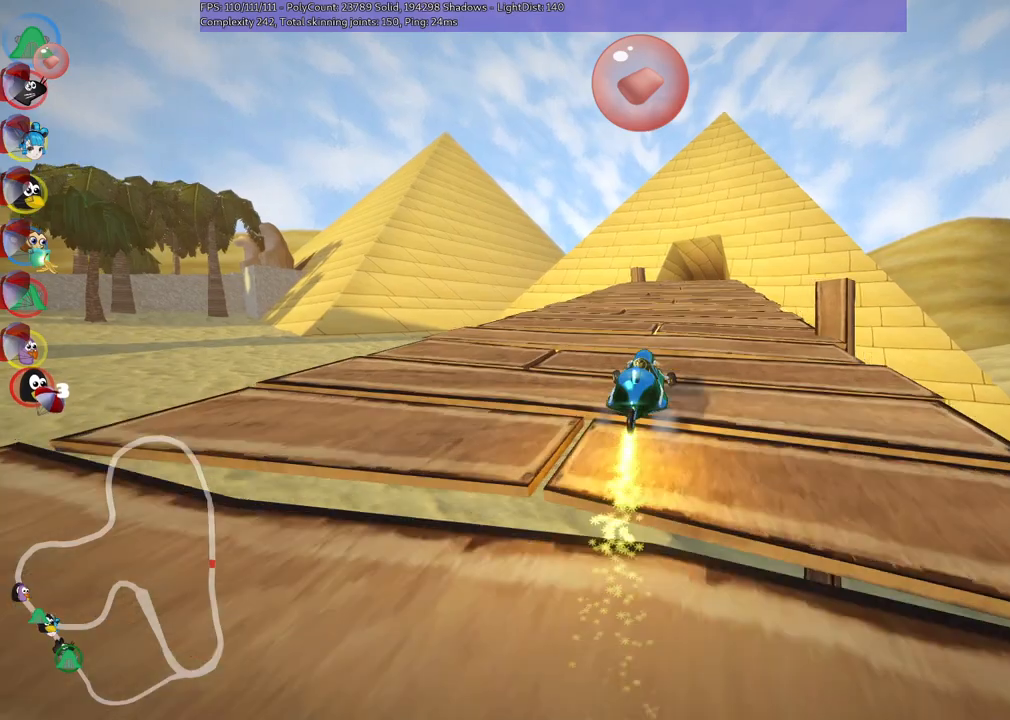
Gameplay with keyboard; each line is a JSON object with the keys held at the frame after it. "events" lists presses ("down") and releases ("up") of ".", "/", "alt_r", "b", "c", "comma", "ctrl_r", "d", "down", "f", "g", "h", "j", "k", "l", "left", "m", "n", "quote", "return", "right", "semicolon", "shift_r", "space", "super", "up" and "v" between this image and that frame as [ms after this image, input, new state], when the widget could be followed in between. No other keys are recorded. Mouse input is not recorded.
{"keys": ["left", "m", "up"], "events": []}
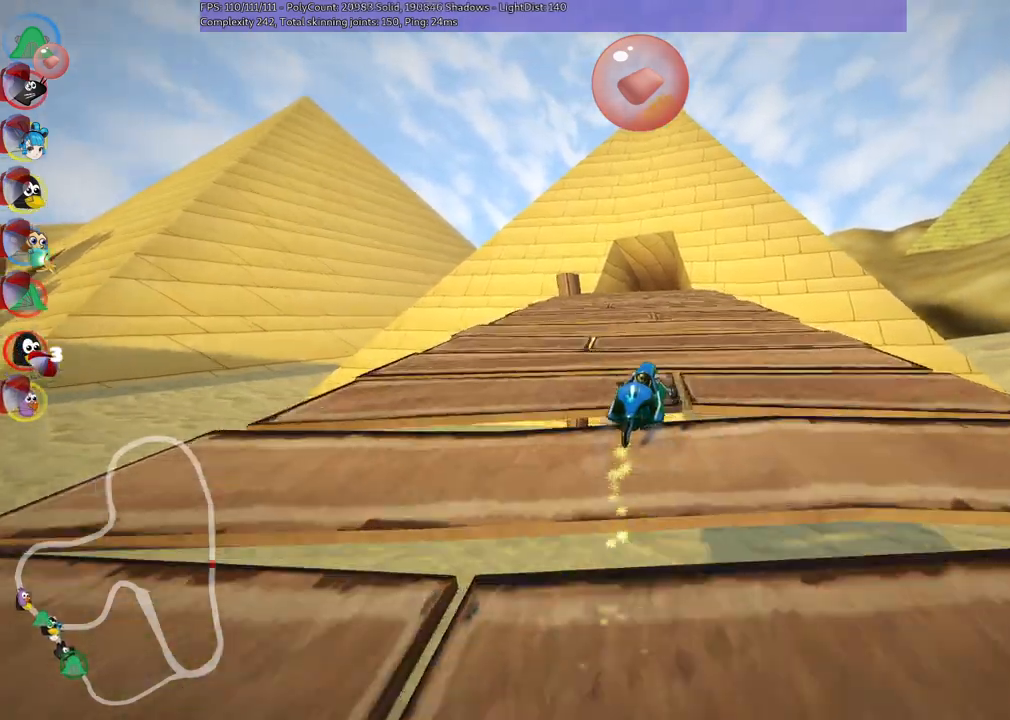
{"keys": ["left", "up"], "events": [[466, "m", "up"]]}
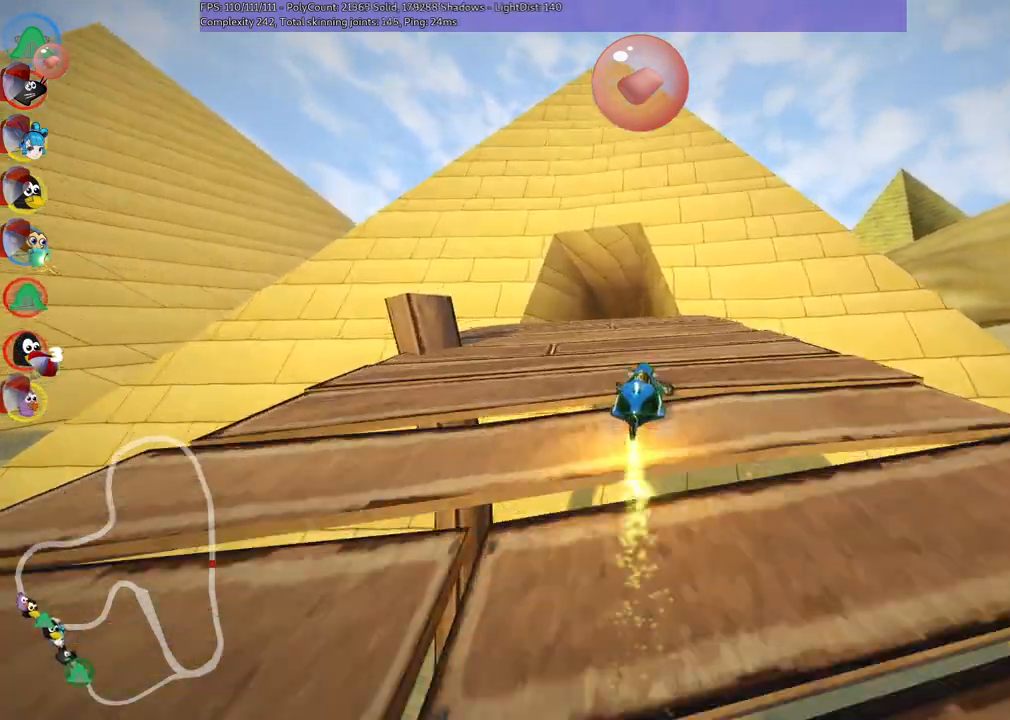
{"keys": ["up"], "events": [[116, "left", "up"], [250, "right", "down"], [400, "right", "up"]]}
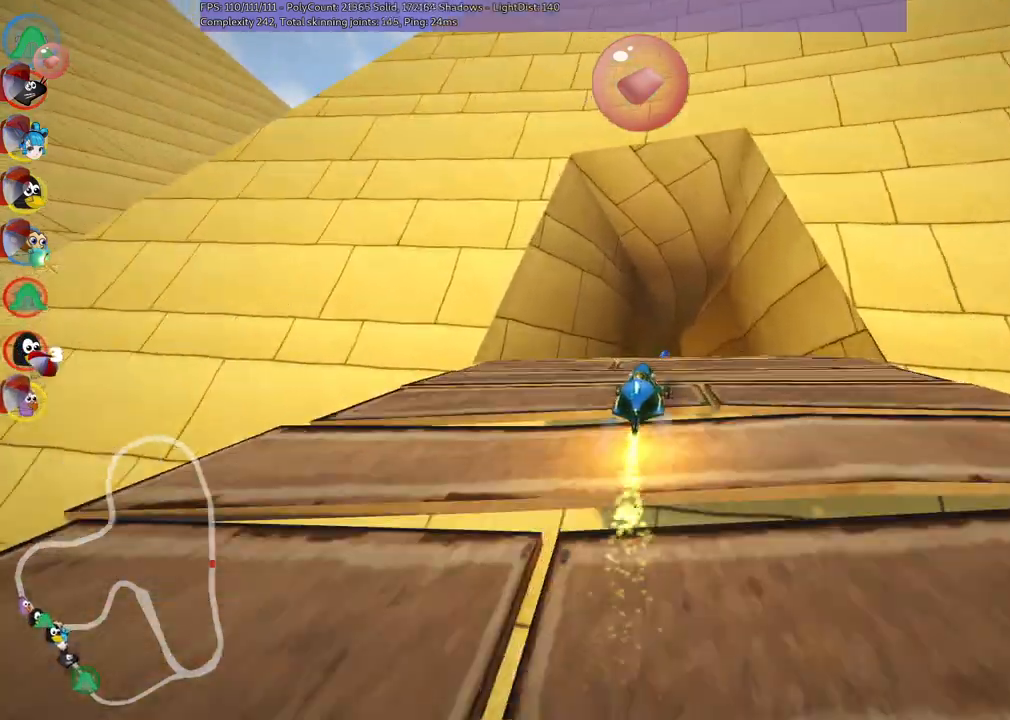
{"keys": ["left", "m", "up"], "events": [[50, "right", "down"], [133, "right", "up"], [383, "left", "down"], [416, "m", "down"]]}
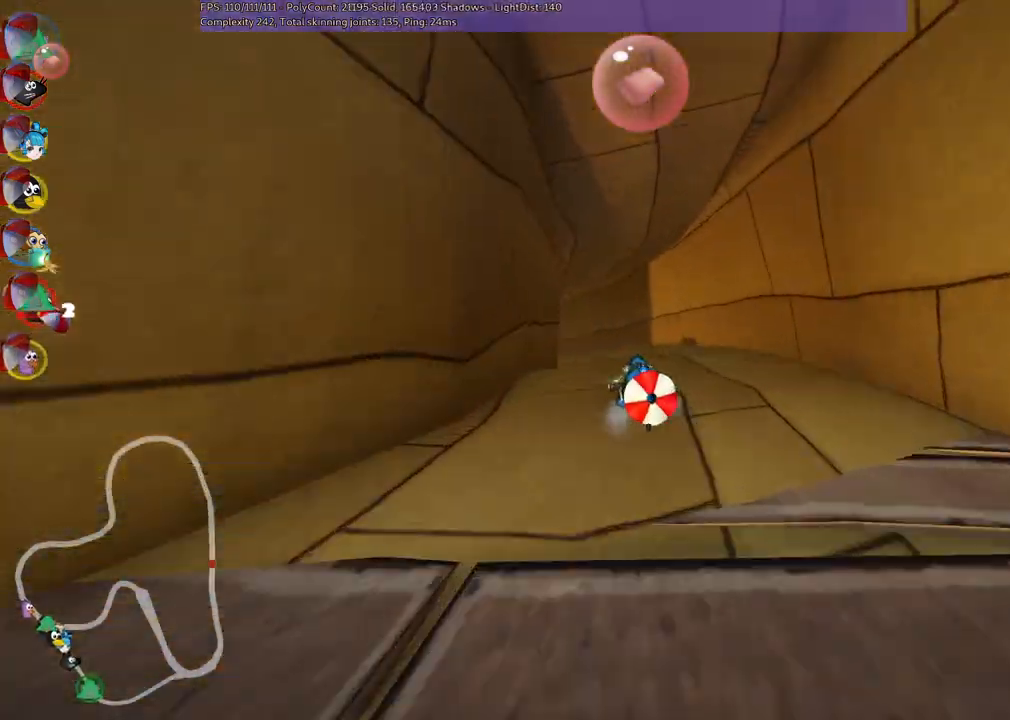
{"keys": ["left", "m", "up"], "events": [[116, "left", "up"], [116, "m", "up"], [150, "n", "down"], [350, "n", "up"], [400, "m", "down"], [400, "space", "down"], [450, "left", "down"], [483, "space", "up"]]}
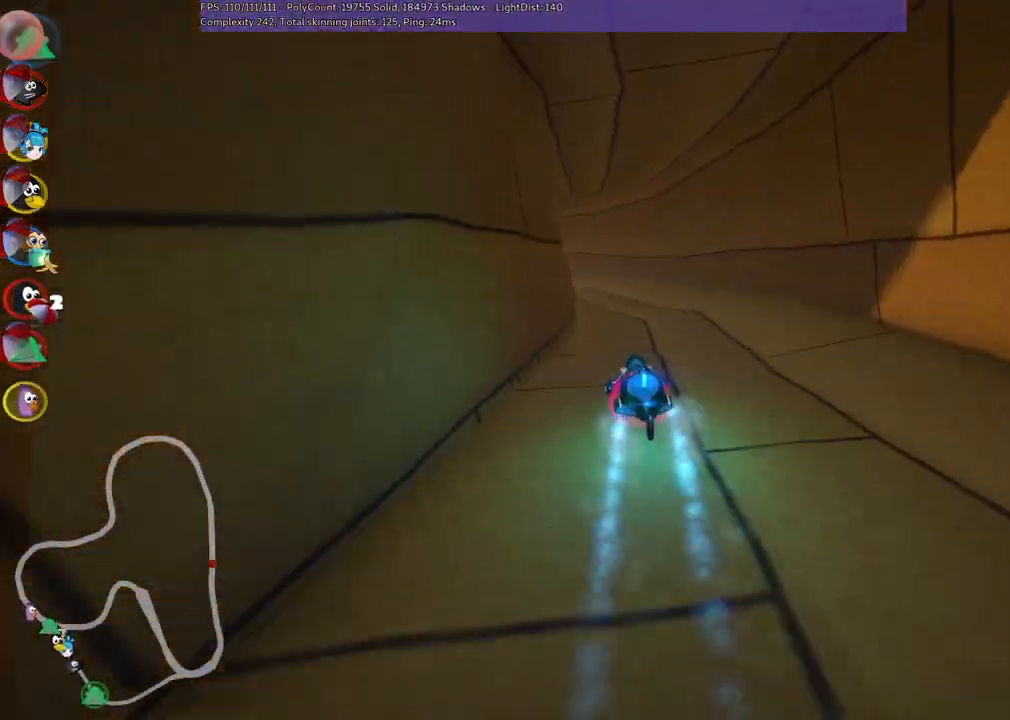
{"keys": ["m", "right", "up"], "events": [[33, "left", "up"], [33, "right", "down"]]}
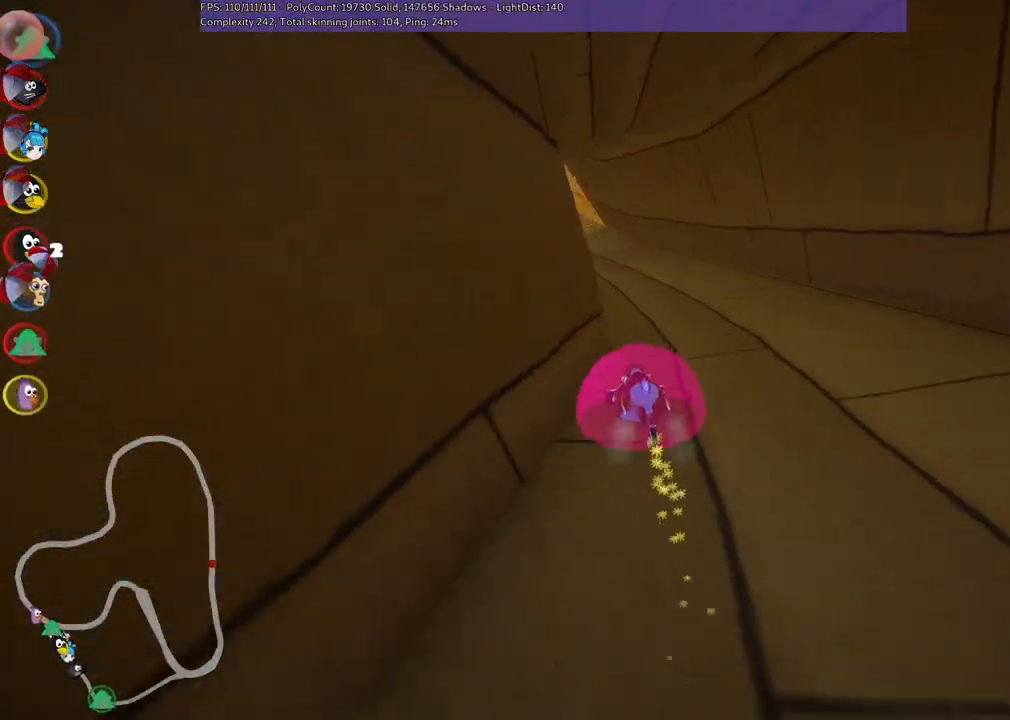
{"keys": ["m", "right", "up"], "events": [[250, "left", "down"], [400, "left", "up"]]}
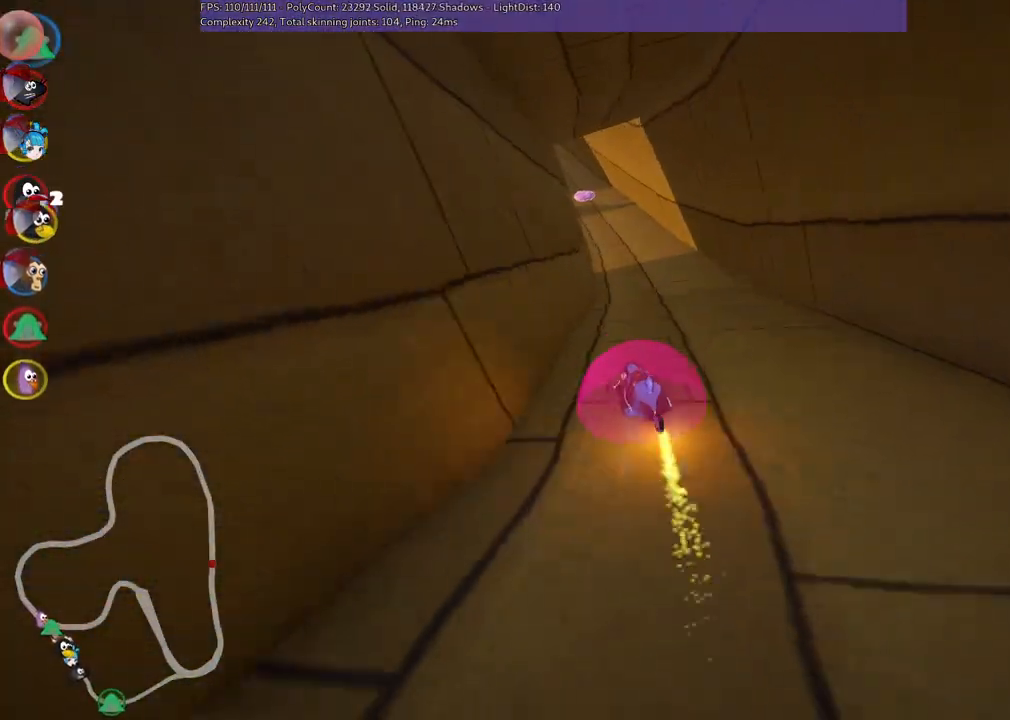
{"keys": ["left", "m", "right", "up"], "events": [[133, "left", "down"], [233, "left", "up"], [416, "left", "down"]]}
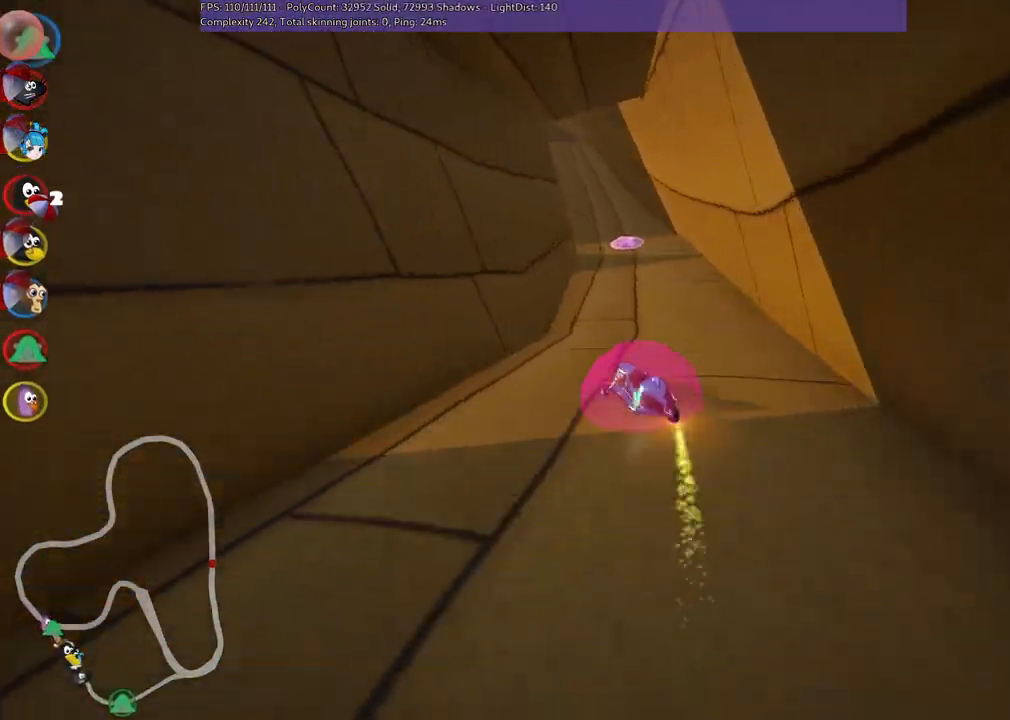
{"keys": ["m", "right", "up"], "events": [[100, "left", "up"]]}
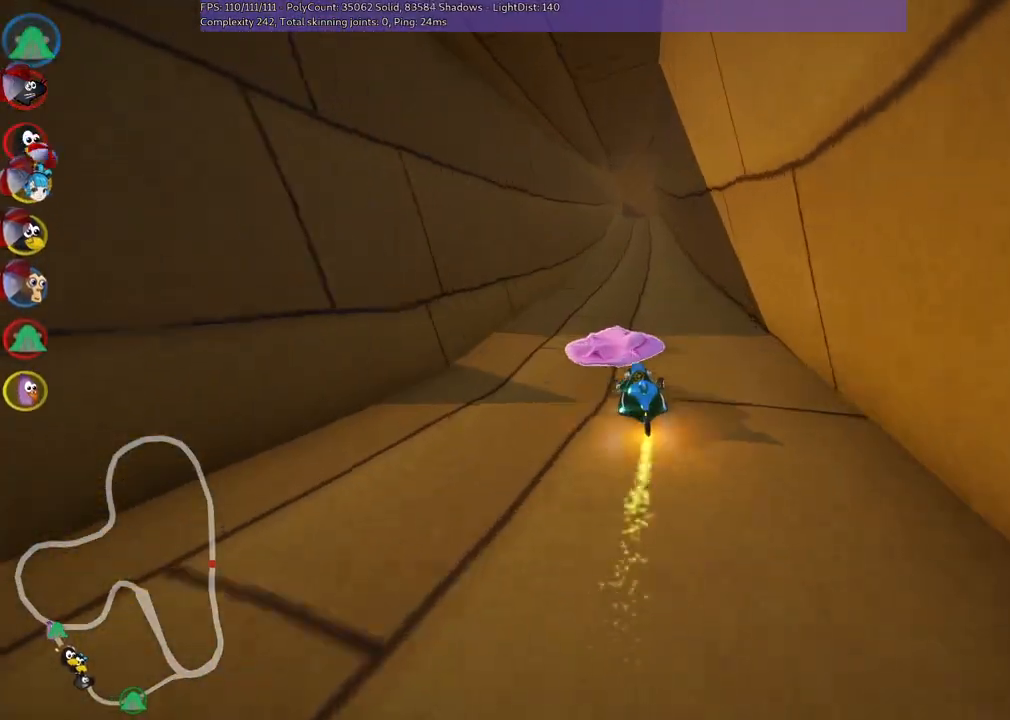
{"keys": ["left", "m", "right", "up"], "events": [[416, "left", "down"]]}
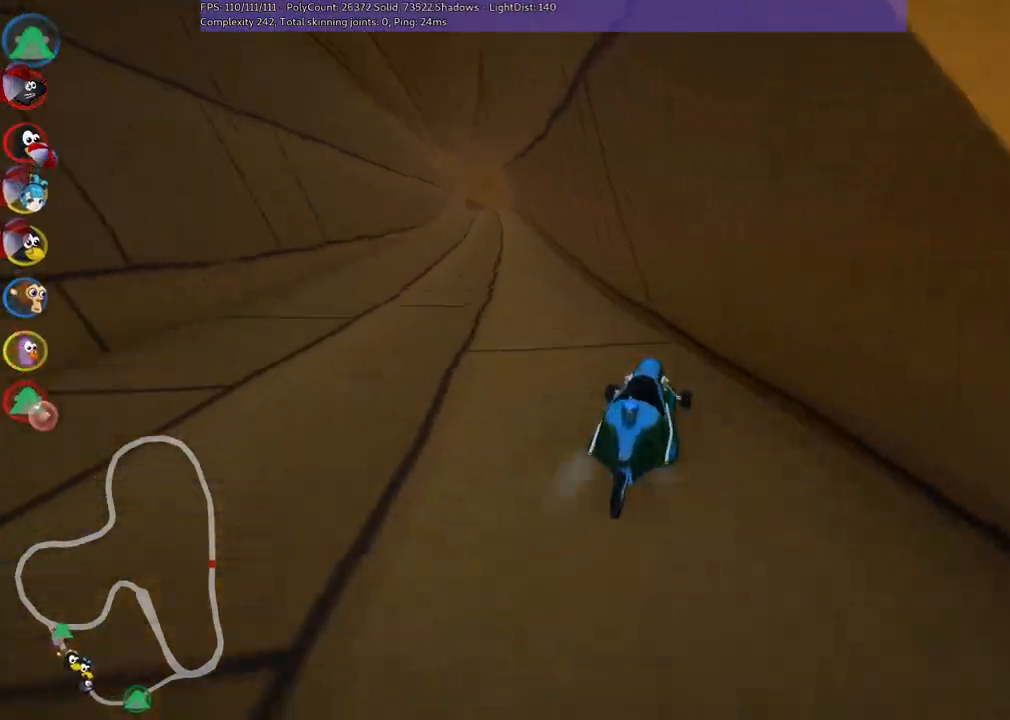
{"keys": ["left", "up"], "events": [[16, "right", "up"], [66, "m", "up"]]}
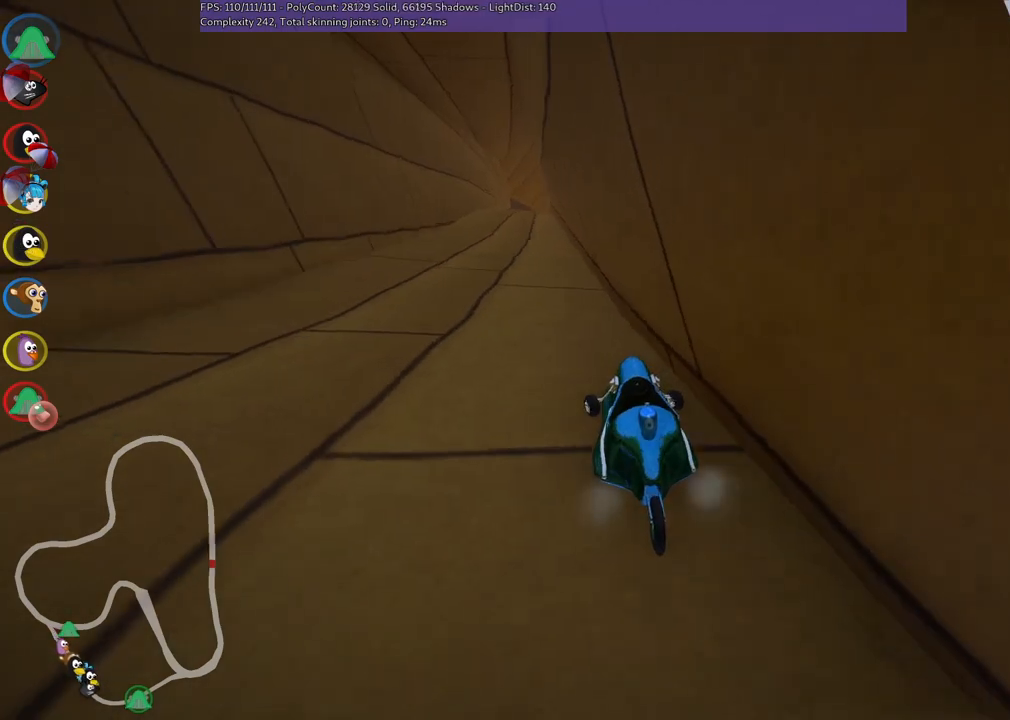
{"keys": ["b", "up"], "events": [[316, "b", "down"], [366, "left", "up"]]}
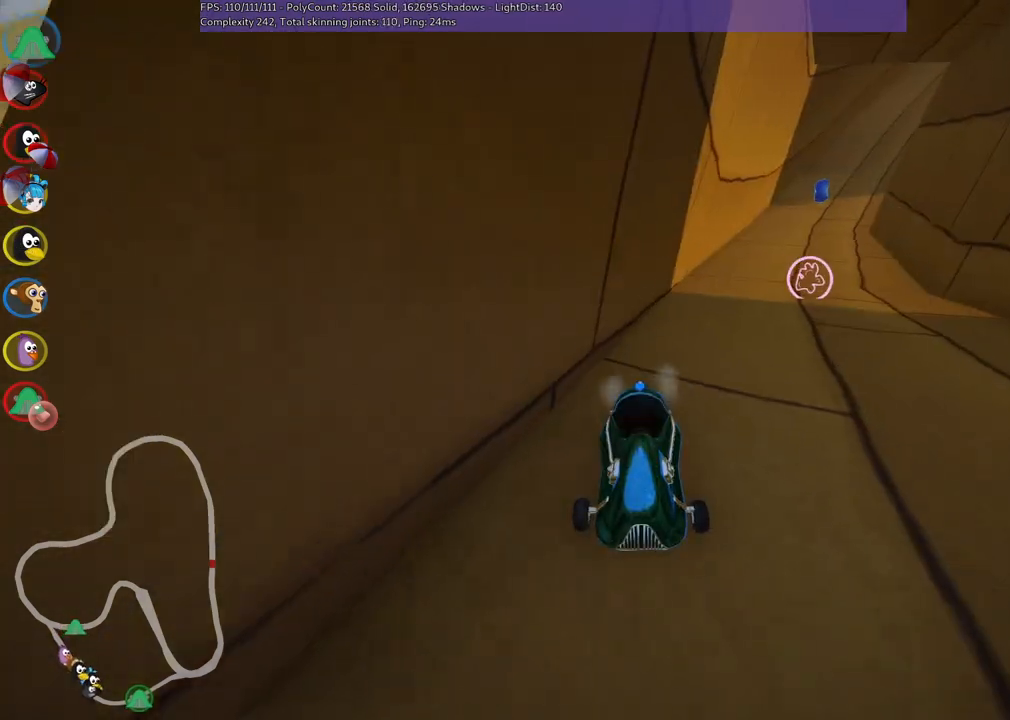
{"keys": ["m", "right", "up"], "events": [[200, "b", "up"], [450, "m", "down"], [450, "right", "down"]]}
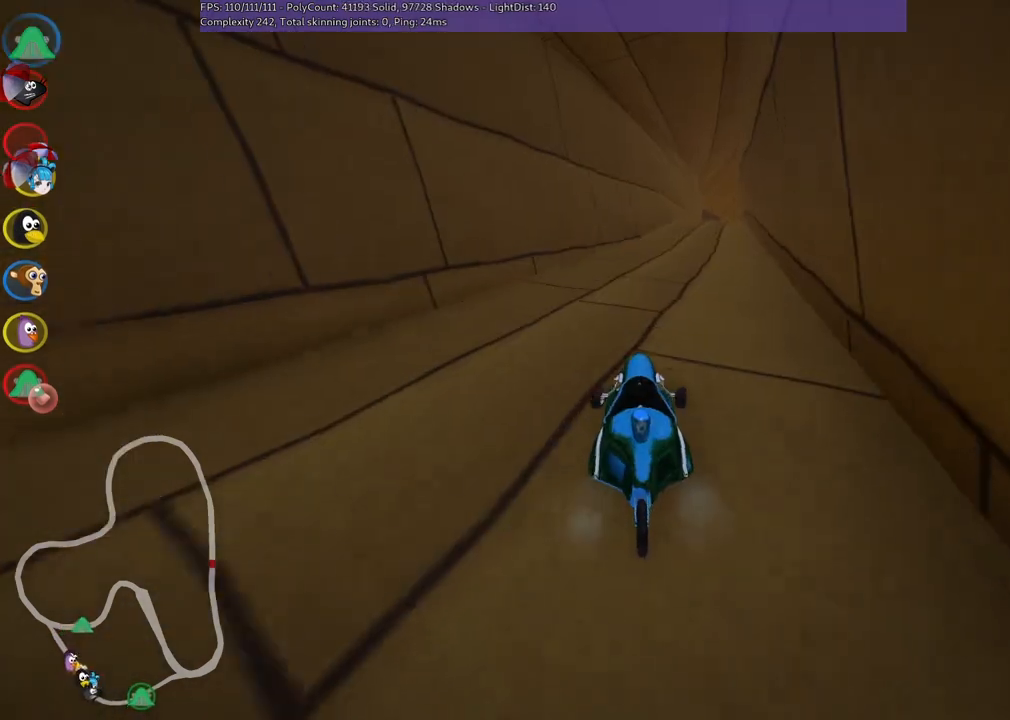
{"keys": ["left", "m", "up"], "events": [[83, "left", "down"], [133, "right", "up"]]}
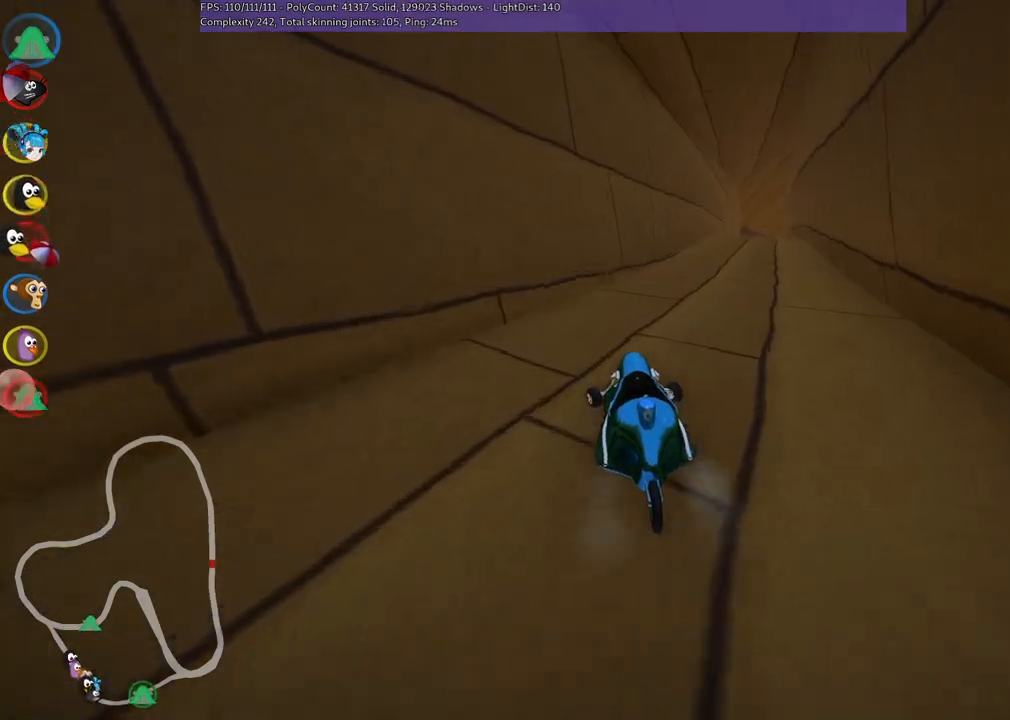
{"keys": ["left", "m", "right", "up"], "events": [[50, "right", "down"]]}
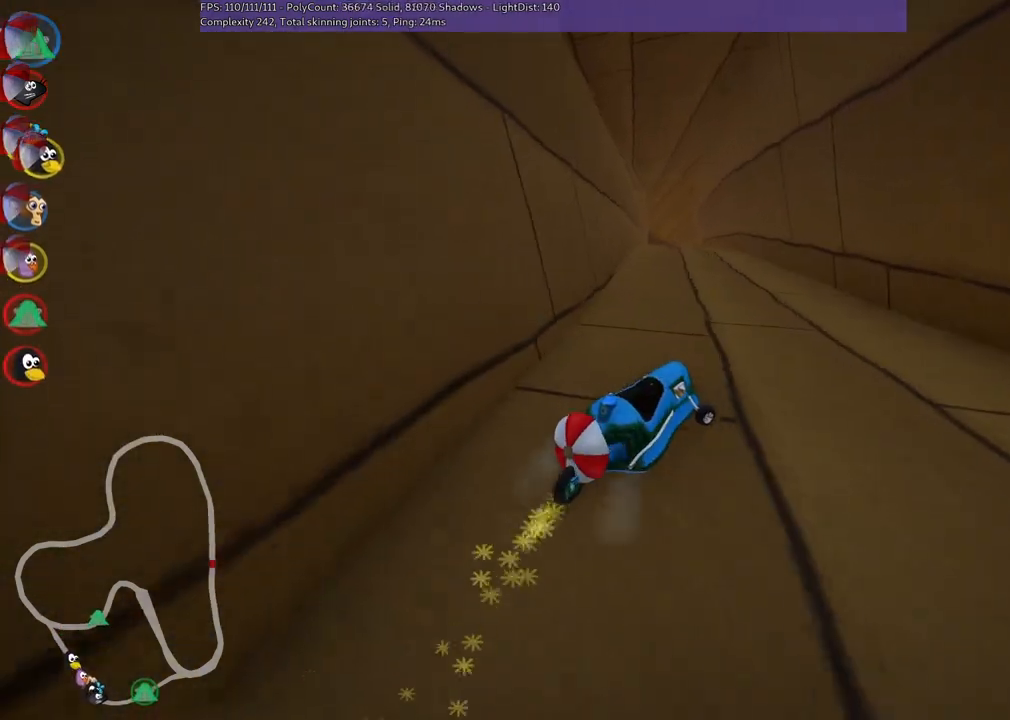
{"keys": ["left", "m", "up"], "events": [[133, "right", "up"]]}
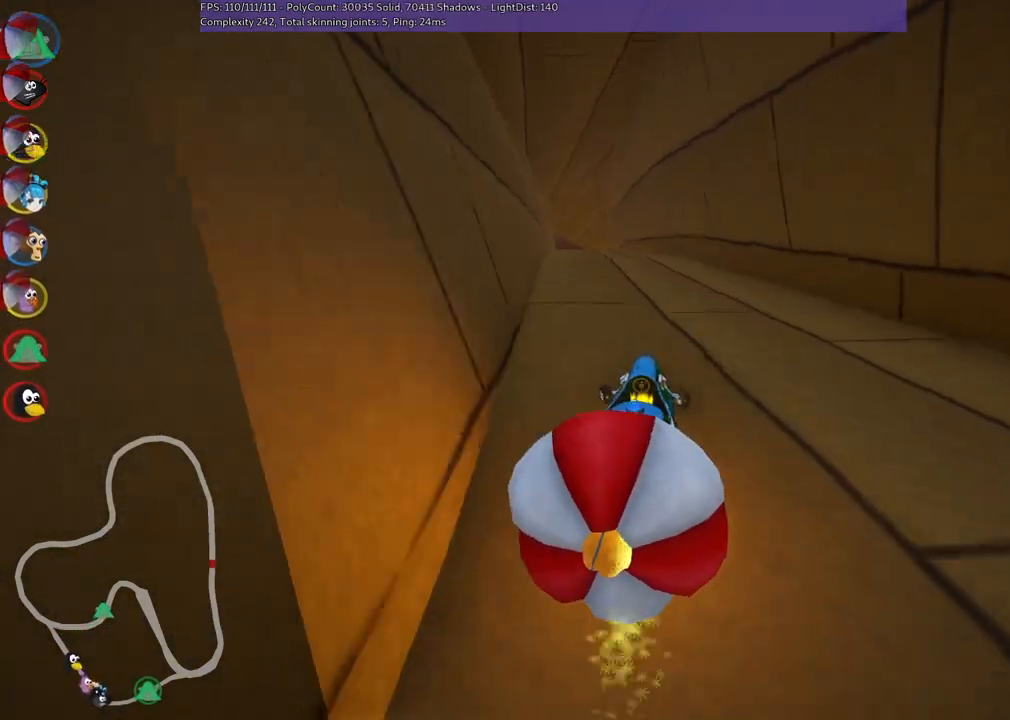
{"keys": ["left", "up"], "events": [[433, "m", "up"]]}